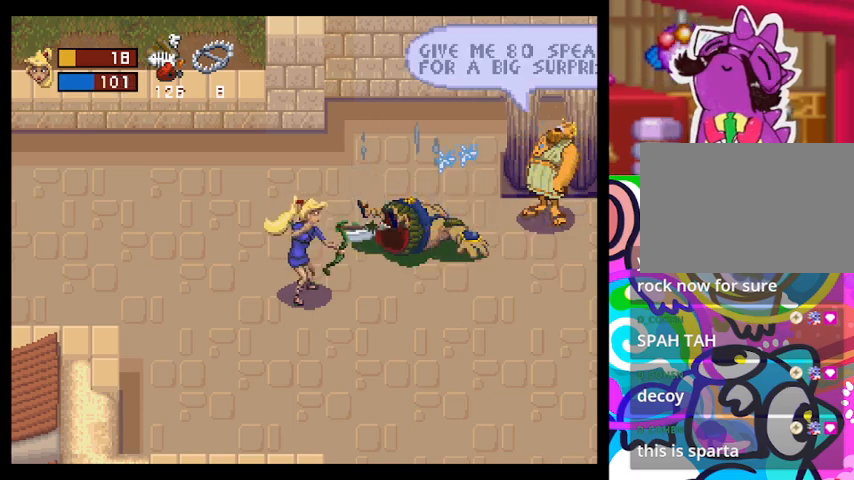
Gameplay with a controller (PlayStation layout); each line is a JSON object with the inputs held at the frame after it. "events" lists button and stick changes between this image and that frame as [ms after this image, input, new state], when the widget could be followed in between. Not read: right_stick.
{"buttons": [], "left_stick": "right", "events": [[67, "CROSS", "up"], [233, "left_stick", "up-right"], [400, "left_stick", "right"]]}
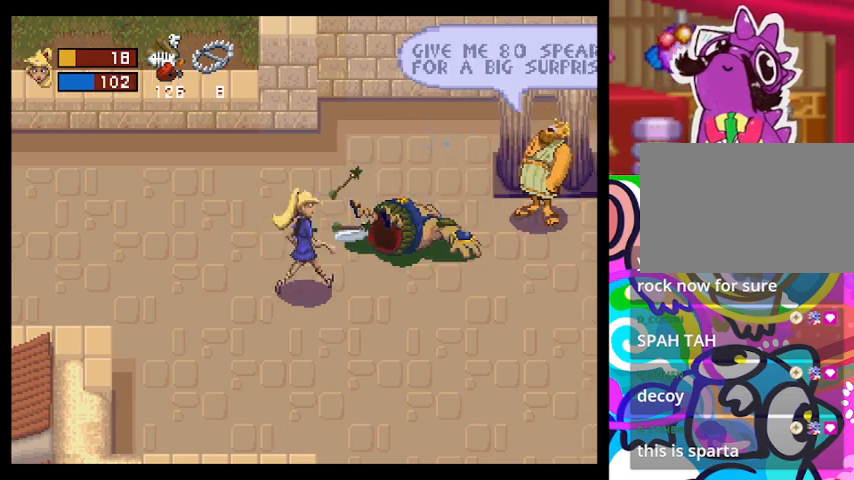
{"buttons": [], "left_stick": "right", "events": []}
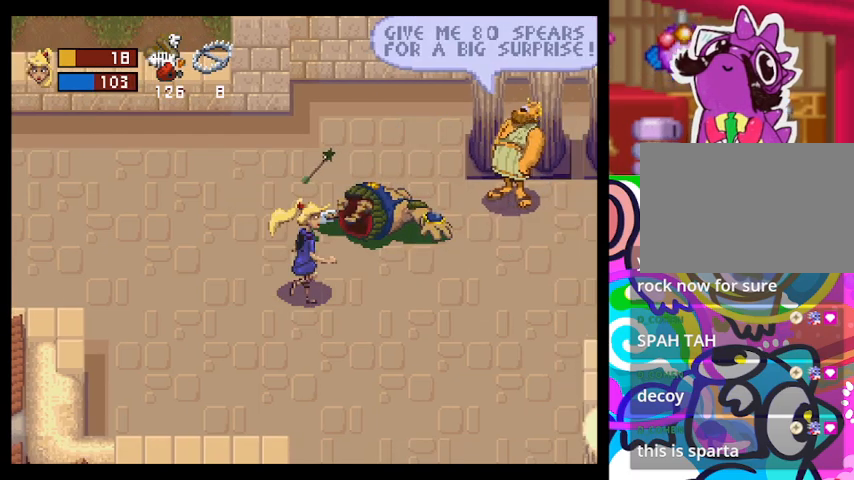
{"buttons": [], "left_stick": "right", "events": [[100, "left_stick", "down-right"], [300, "left_stick", "right"]]}
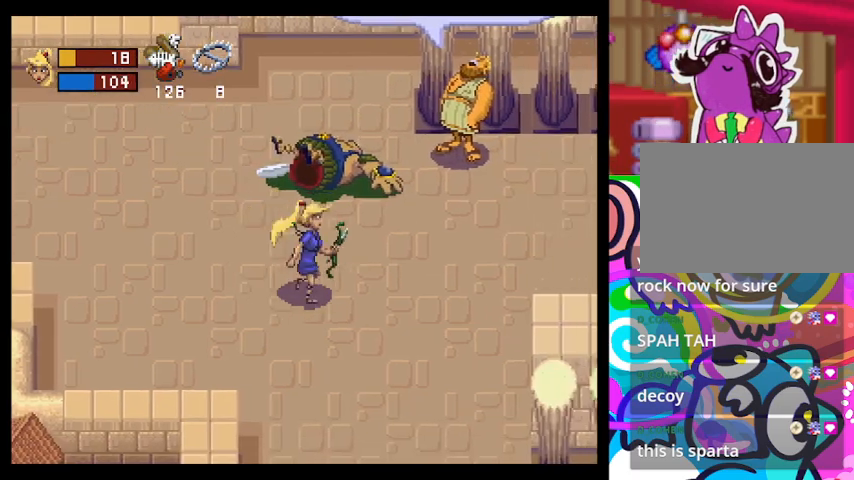
{"buttons": [], "left_stick": "up-right", "events": [[433, "left_stick", "up-right"]]}
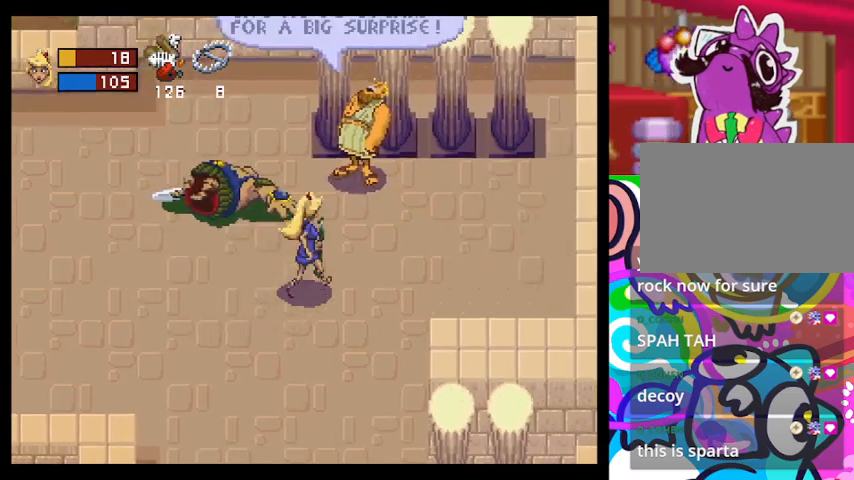
{"buttons": [], "left_stick": "up-right", "events": []}
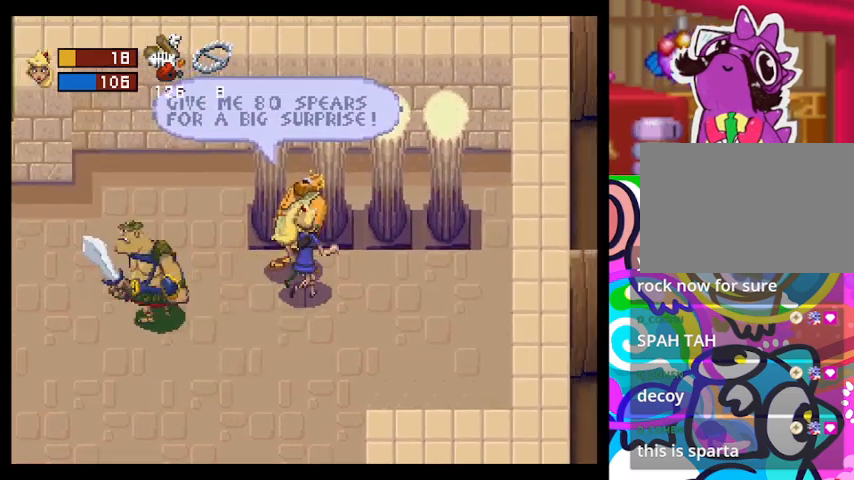
{"buttons": ["CIRCLE"], "left_stick": "center", "events": [[100, "left_stick", "up"], [333, "left_stick", "center"], [433, "CIRCLE", "down"]]}
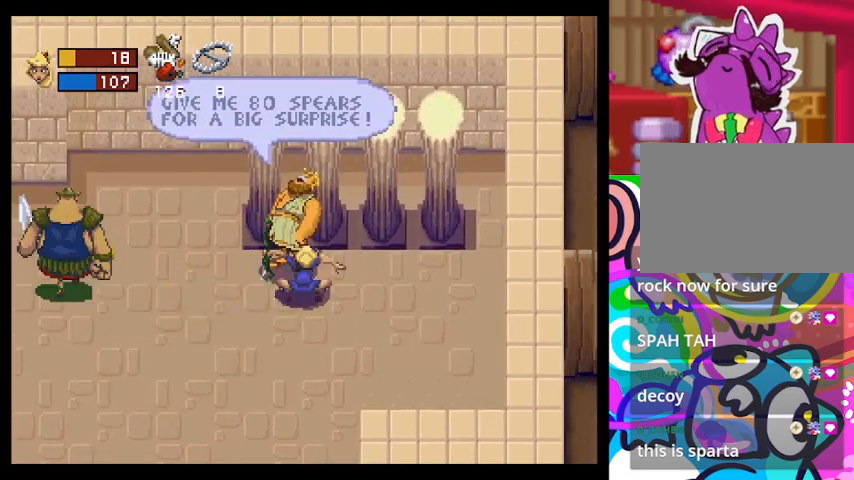
{"buttons": [], "left_stick": "center", "events": [[33, "CIRCLE", "up"]]}
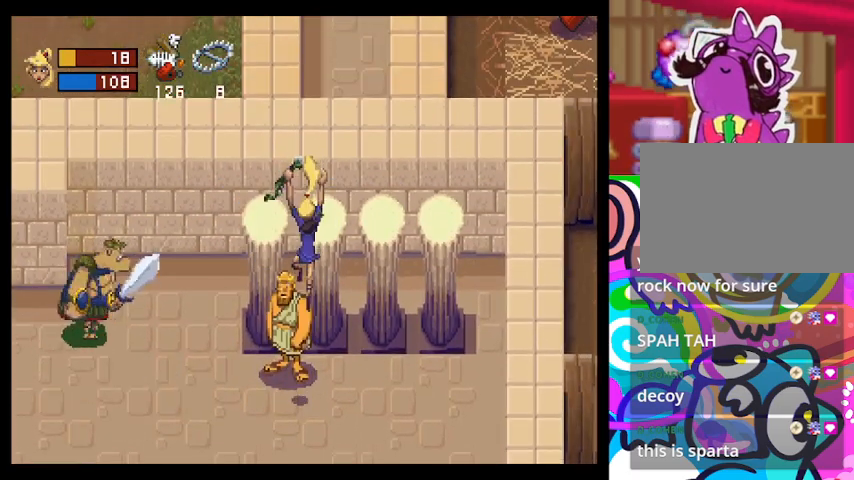
{"buttons": [], "left_stick": "center", "events": []}
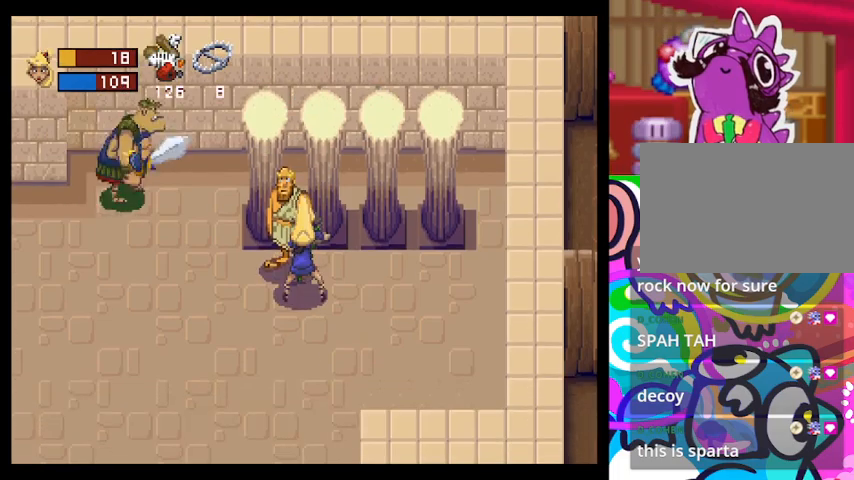
{"buttons": [], "left_stick": "down", "events": [[33, "SQUARE", "down"], [133, "SQUARE", "up"], [500, "left_stick", "down"]]}
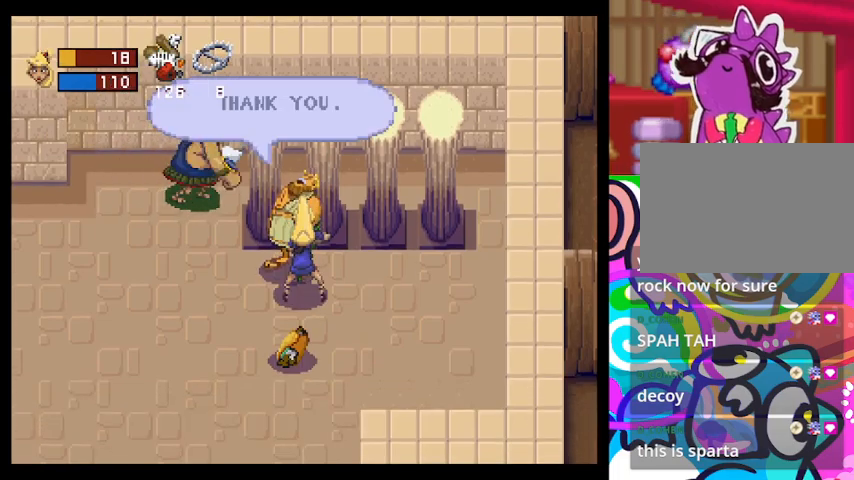
{"buttons": [], "left_stick": "down", "events": []}
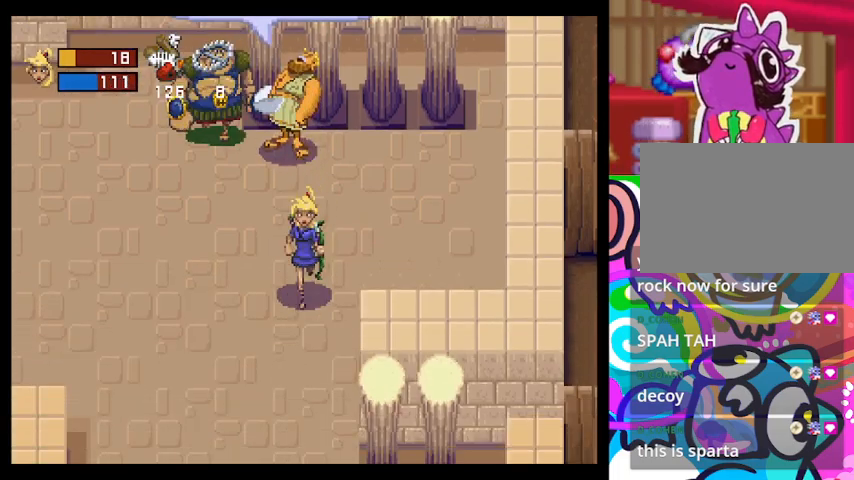
{"buttons": [], "left_stick": "down", "events": []}
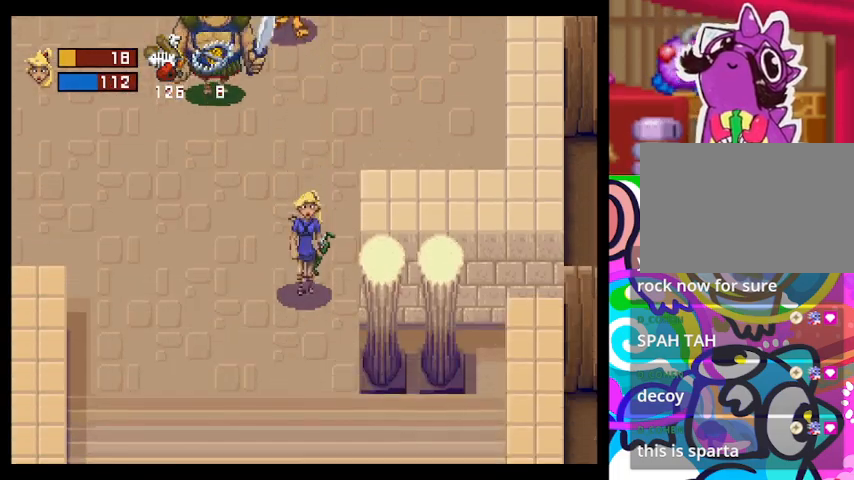
{"buttons": [], "left_stick": "down", "events": []}
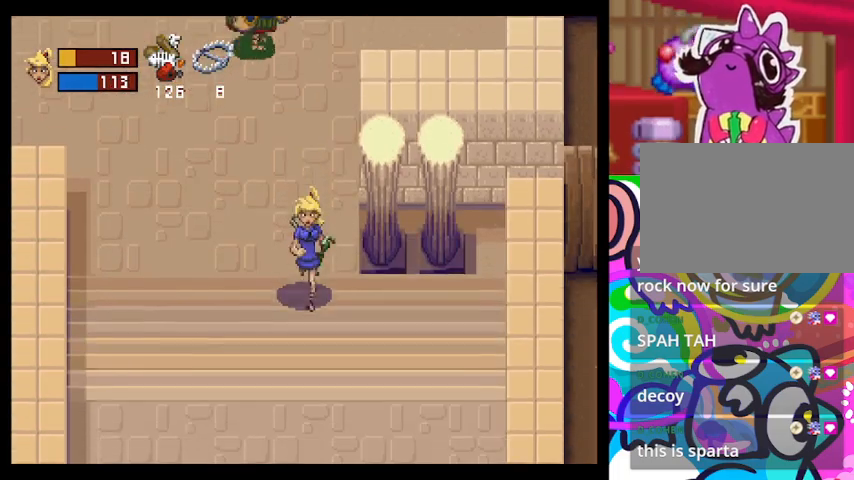
{"buttons": [], "left_stick": "down", "events": []}
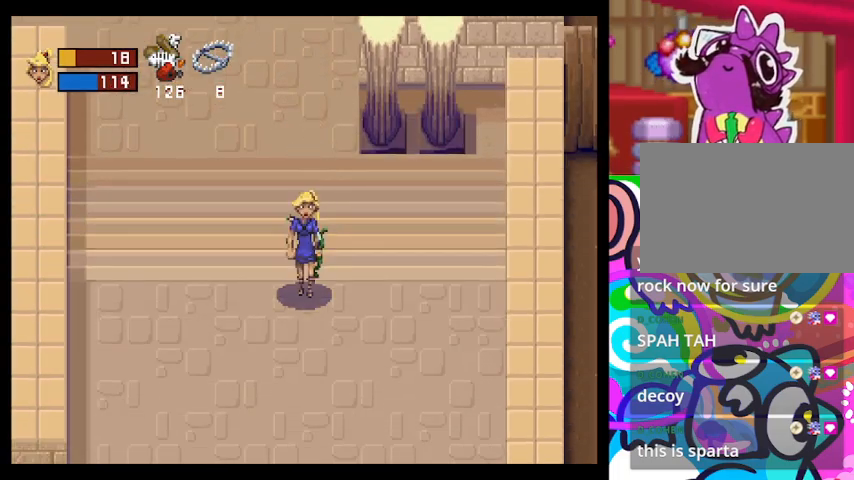
{"buttons": [], "left_stick": "down", "events": []}
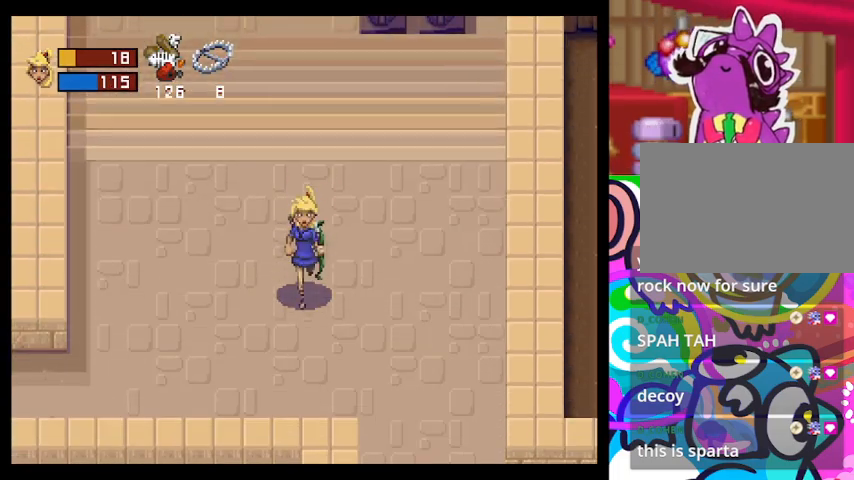
{"buttons": [], "left_stick": "down", "events": []}
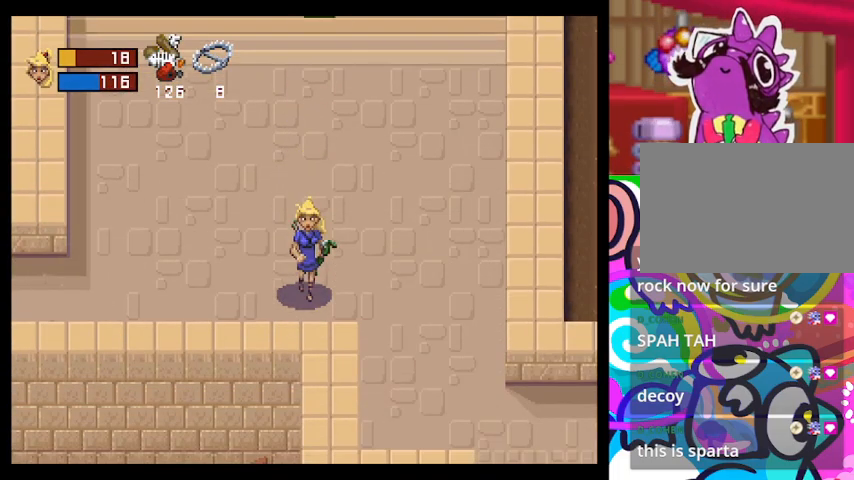
{"buttons": [], "left_stick": "down-left", "events": [[67, "left_stick", "down-left"]]}
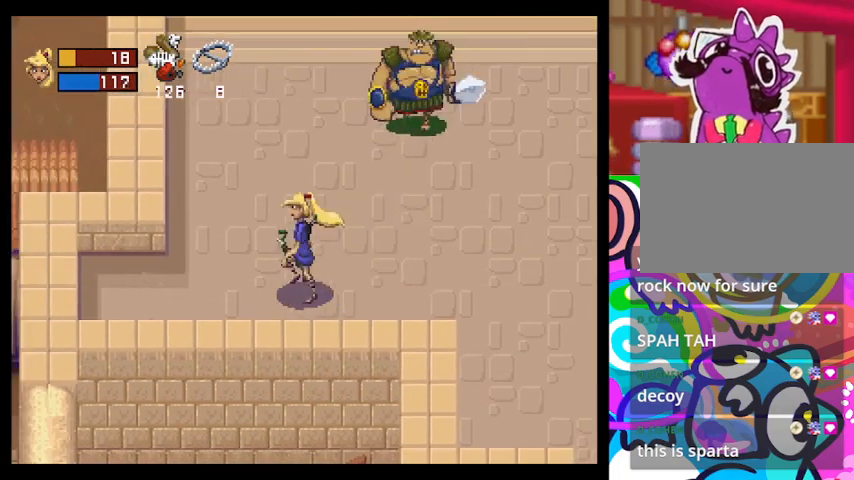
{"buttons": [], "left_stick": "center", "events": [[100, "left_stick", "center"], [167, "left_stick", "right"], [433, "left_stick", "center"]]}
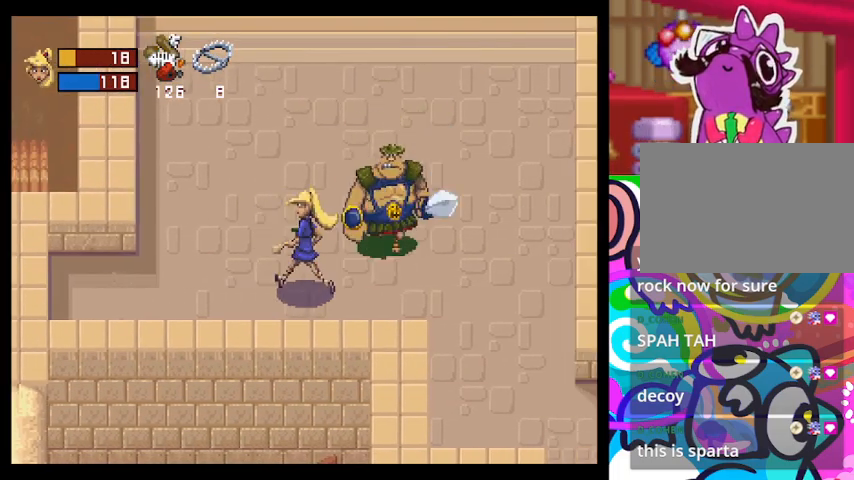
{"buttons": [], "left_stick": "up", "events": [[33, "left_stick", "left"], [333, "left_stick", "up-left"], [500, "left_stick", "up"]]}
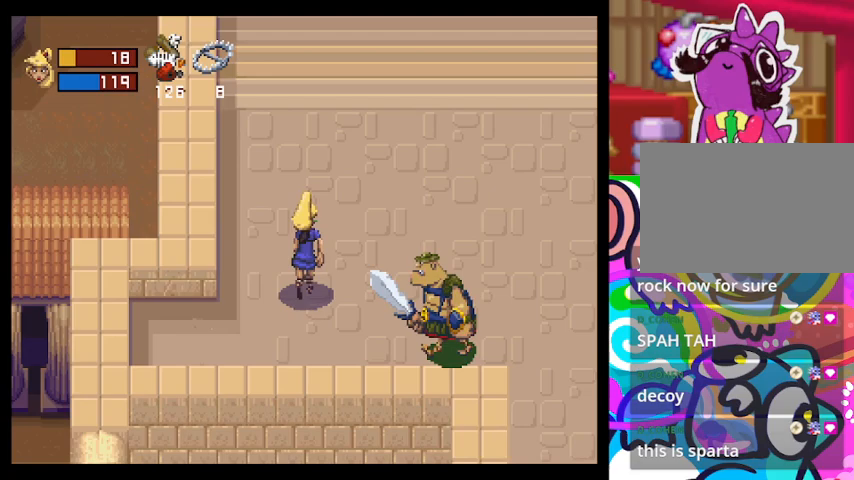
{"buttons": [], "left_stick": "right", "events": [[300, "left_stick", "up-right"], [433, "left_stick", "right"]]}
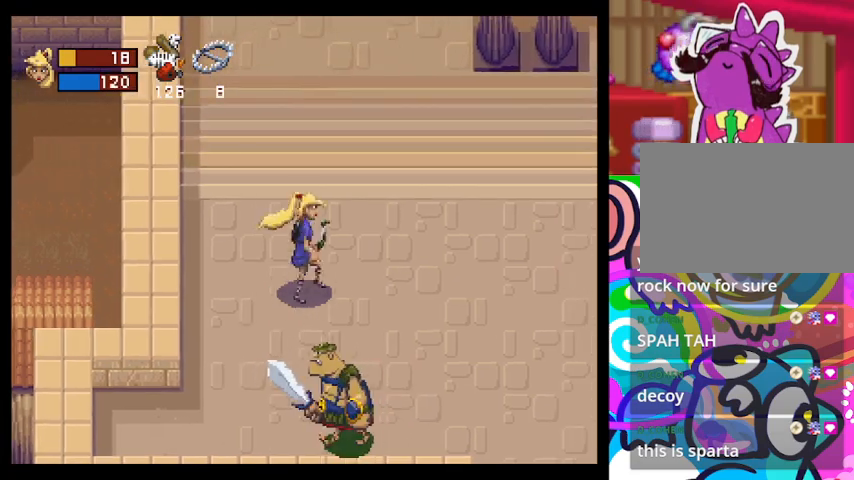
{"buttons": [], "left_stick": "right", "events": []}
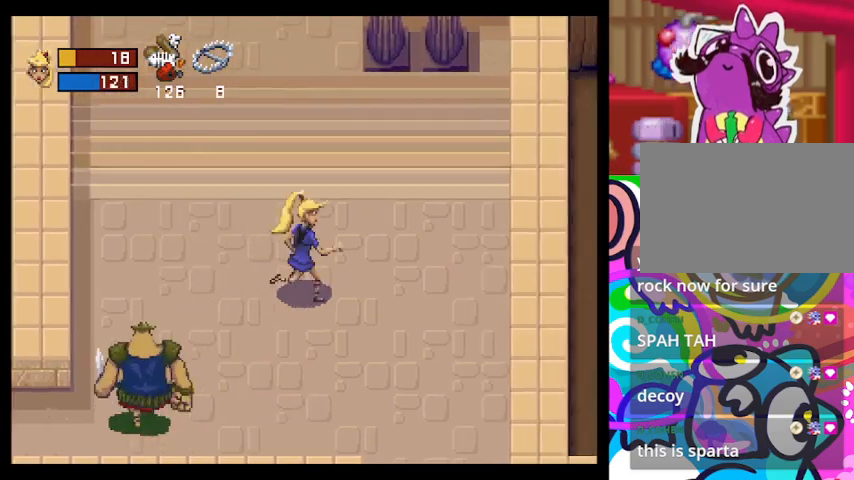
{"buttons": ["R1"], "left_stick": "down-right", "events": [[33, "left_stick", "down-right"], [500, "R1", "down"]]}
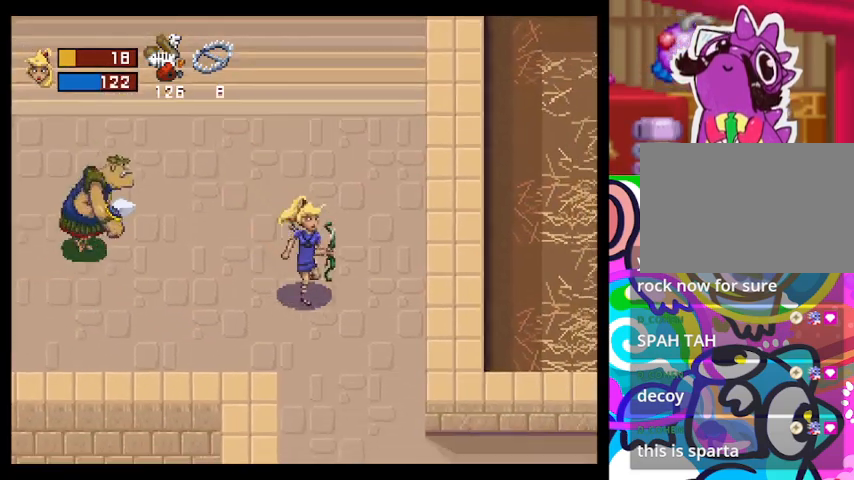
{"buttons": [], "left_stick": "down-right", "events": [[167, "R1", "up"]]}
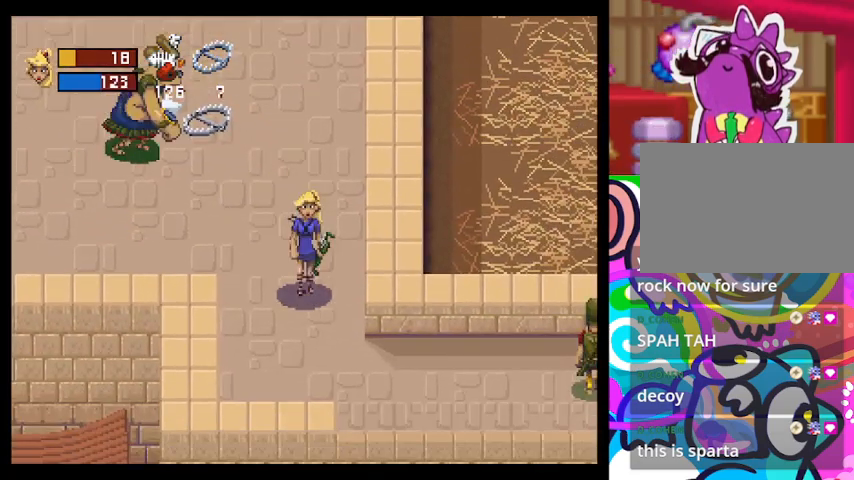
{"buttons": [], "left_stick": "down-right", "events": []}
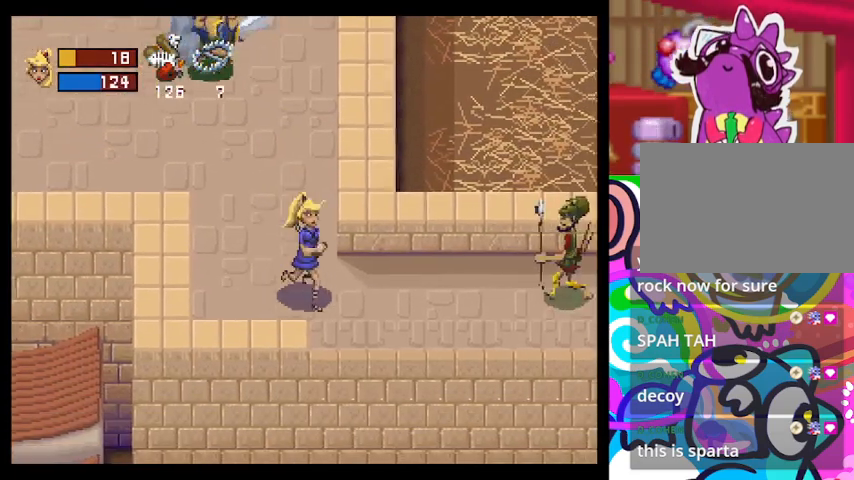
{"buttons": ["CROSS"], "left_stick": "right", "events": [[233, "CROSS", "down"], [333, "CROSS", "up"], [367, "left_stick", "right"], [433, "CROSS", "down"]]}
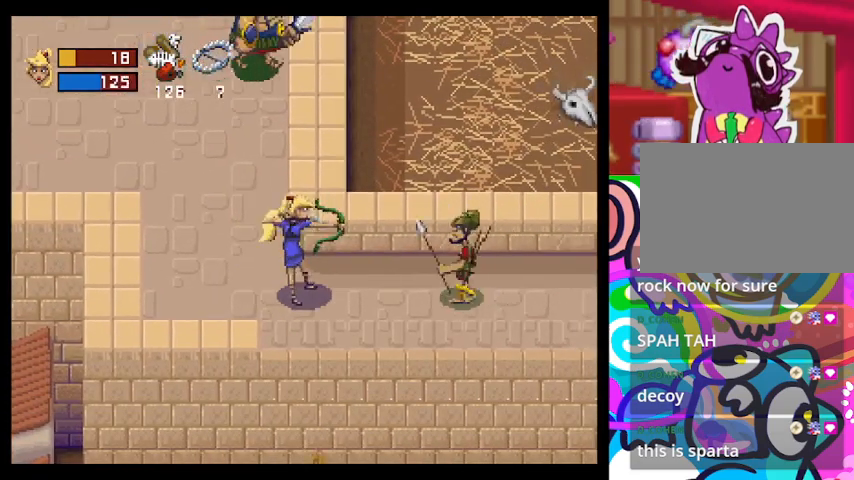
{"buttons": ["CROSS"], "left_stick": "center", "events": [[100, "left_stick", "center"], [167, "CROSS", "up"], [233, "CROSS", "down"], [300, "CROSS", "up"], [467, "CROSS", "down"]]}
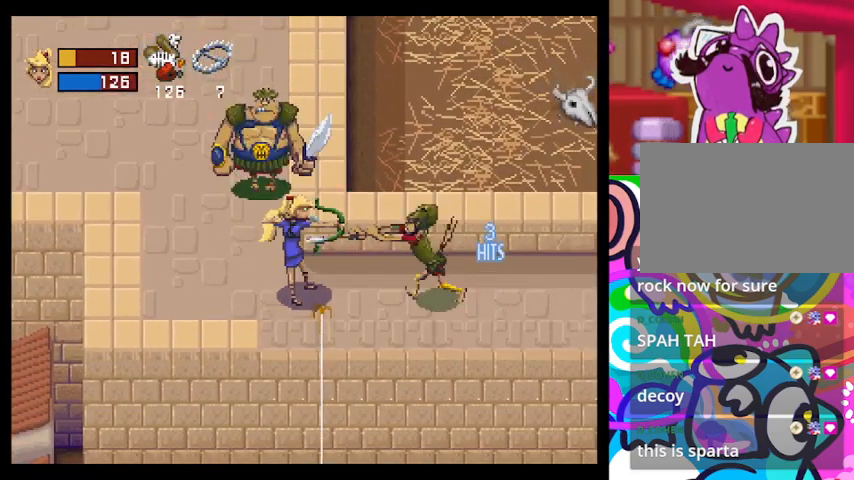
{"buttons": [], "left_stick": "right", "events": [[33, "CROSS", "up"], [100, "CROSS", "down"], [233, "left_stick", "right"], [267, "CROSS", "up"]]}
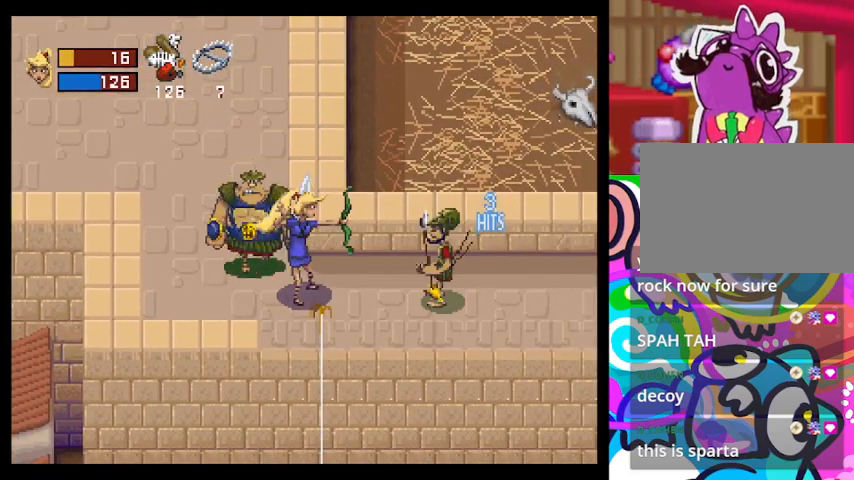
{"buttons": [], "left_stick": "right", "events": []}
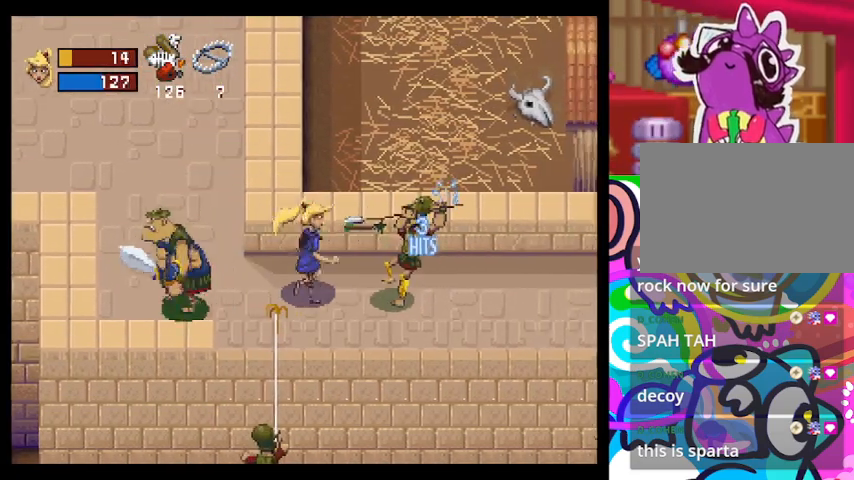
{"buttons": [], "left_stick": "right", "events": [[167, "CROSS", "down"], [300, "CROSS", "up"]]}
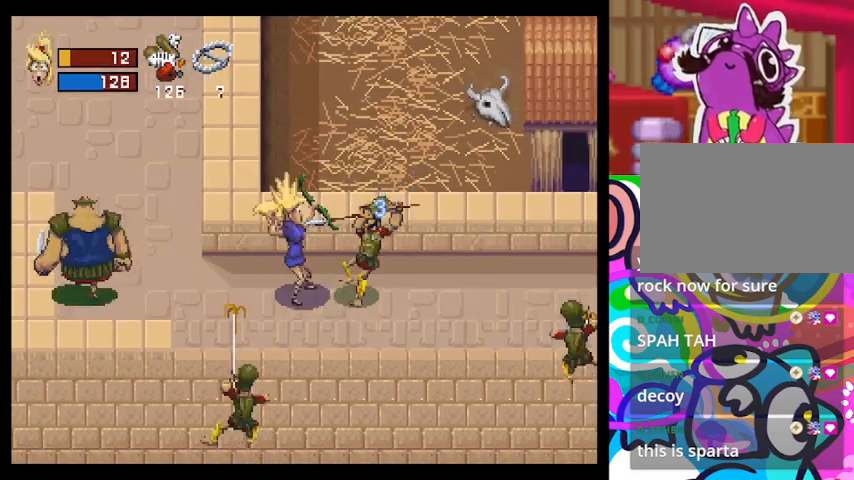
{"buttons": [], "left_stick": "down-left", "events": [[300, "R2", "down"], [433, "R2", "up"], [433, "left_stick", "down"], [500, "left_stick", "down-left"]]}
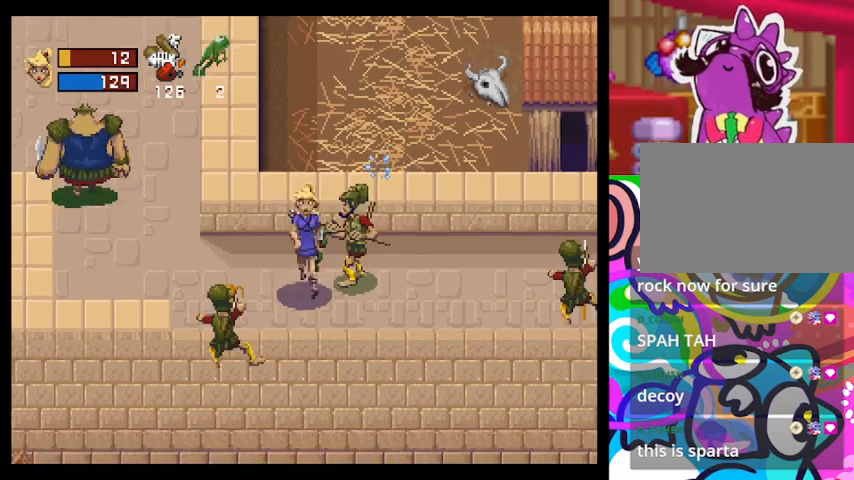
{"buttons": ["R2"], "left_stick": "up", "events": [[100, "left_stick", "left"], [467, "R2", "down"], [500, "left_stick", "up"]]}